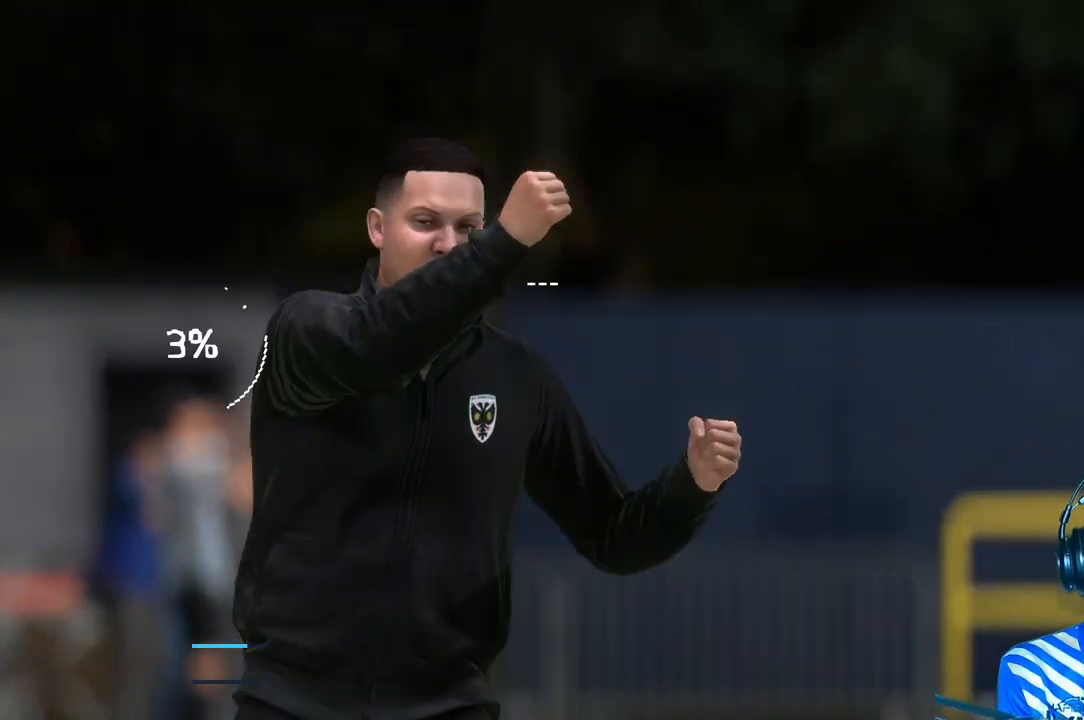
Gameplay with a controller (Xbox layout); each line is a JSON object with the inputs held at the frame after it (dt_ms = milliseconds from this image to that frame). "events" lists button and stick changes between this image and that frame as [ms after this image, input, new state], when the widget could be followed in between. Not read: L3.
{"dt_ms": 500, "buttons": [], "left_stick": "center", "right_stick": "center", "events": []}
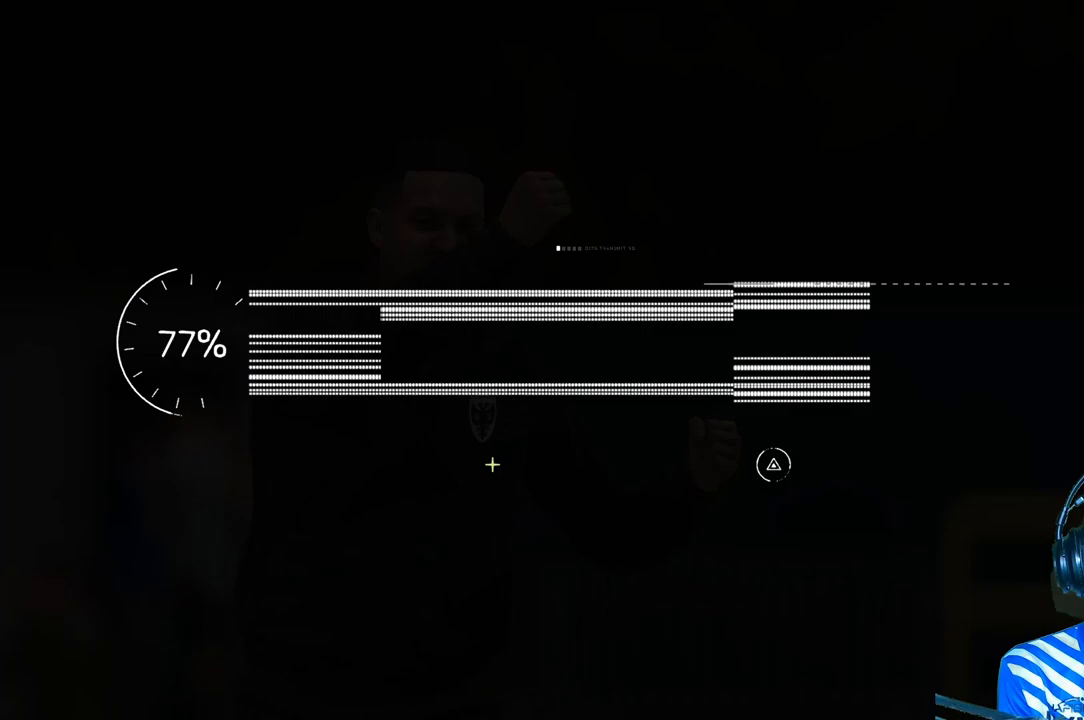
{"dt_ms": 500, "buttons": [], "left_stick": "center", "right_stick": "center", "events": []}
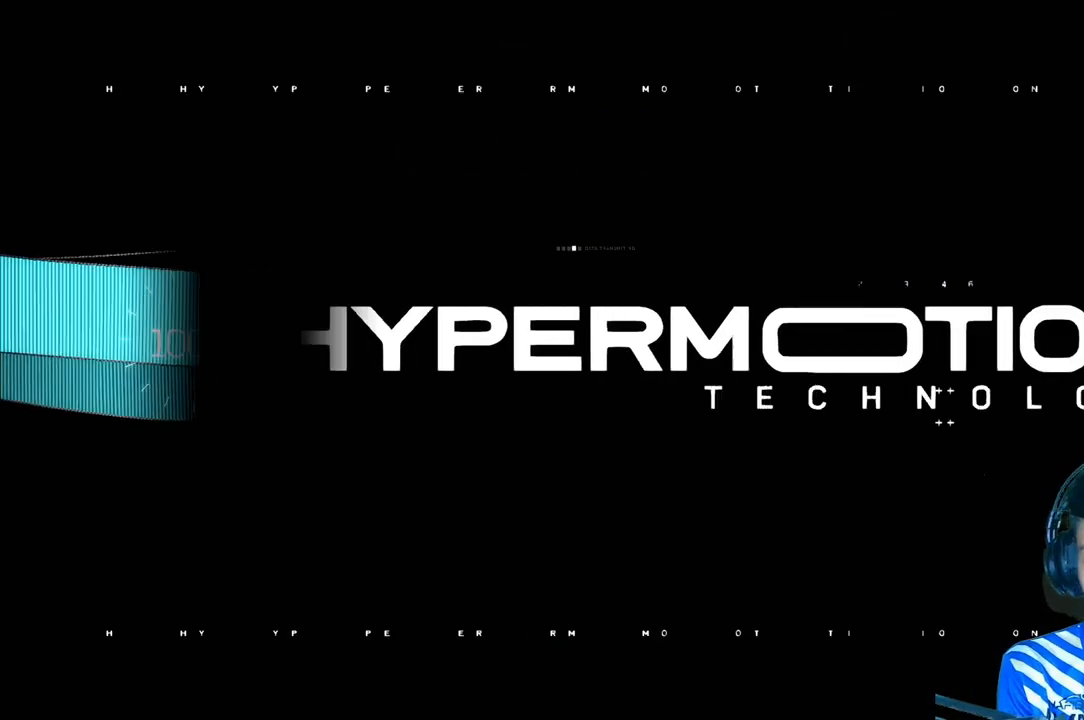
{"dt_ms": 500, "buttons": [], "left_stick": "center", "right_stick": "center", "events": []}
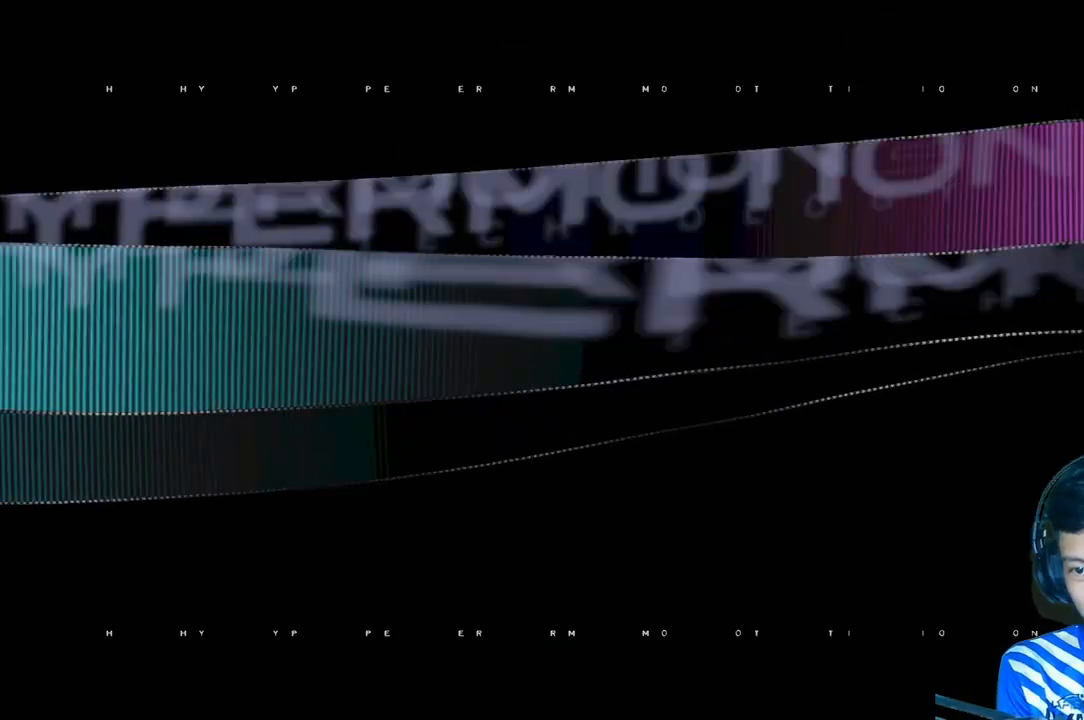
{"dt_ms": 500, "buttons": [], "left_stick": "center", "right_stick": "center", "events": []}
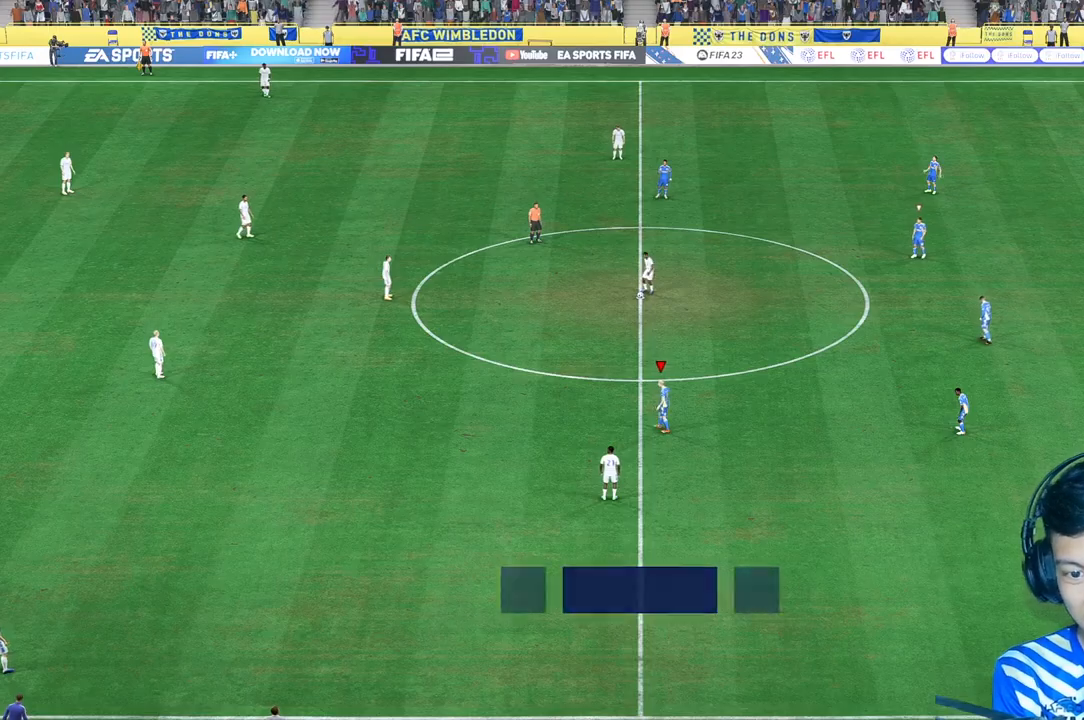
{"dt_ms": 1000, "buttons": ["R1"], "left_stick": "up", "right_stick": "center"}
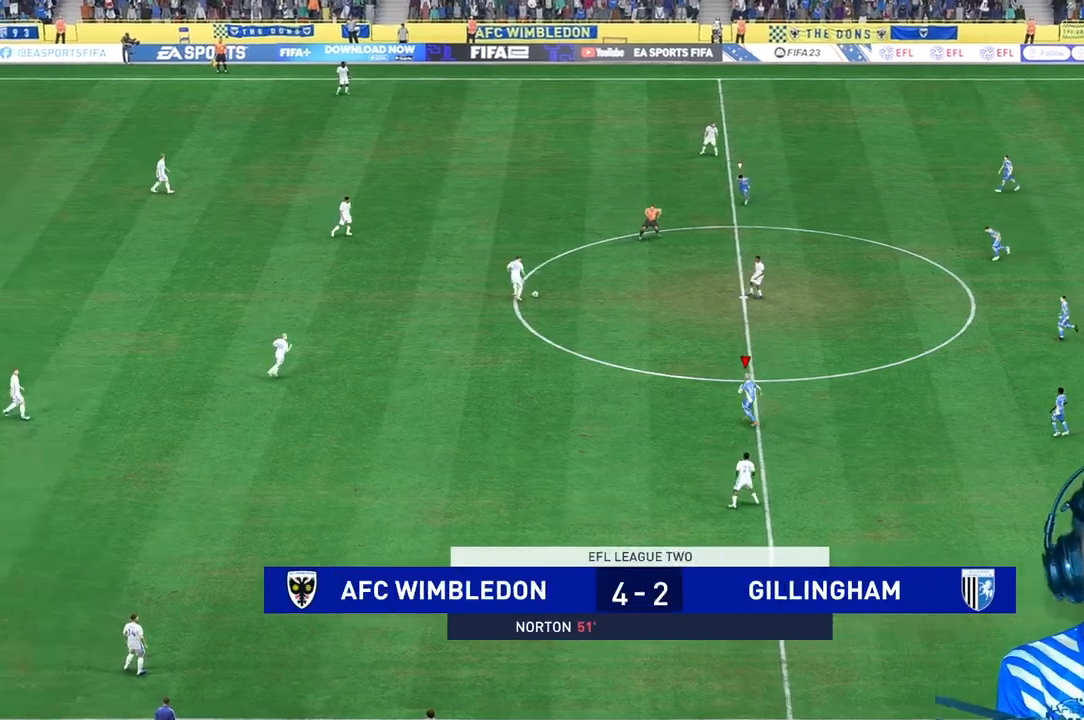
{"dt_ms": 500, "buttons": ["R1"], "left_stick": "up", "right_stick": "center", "events": []}
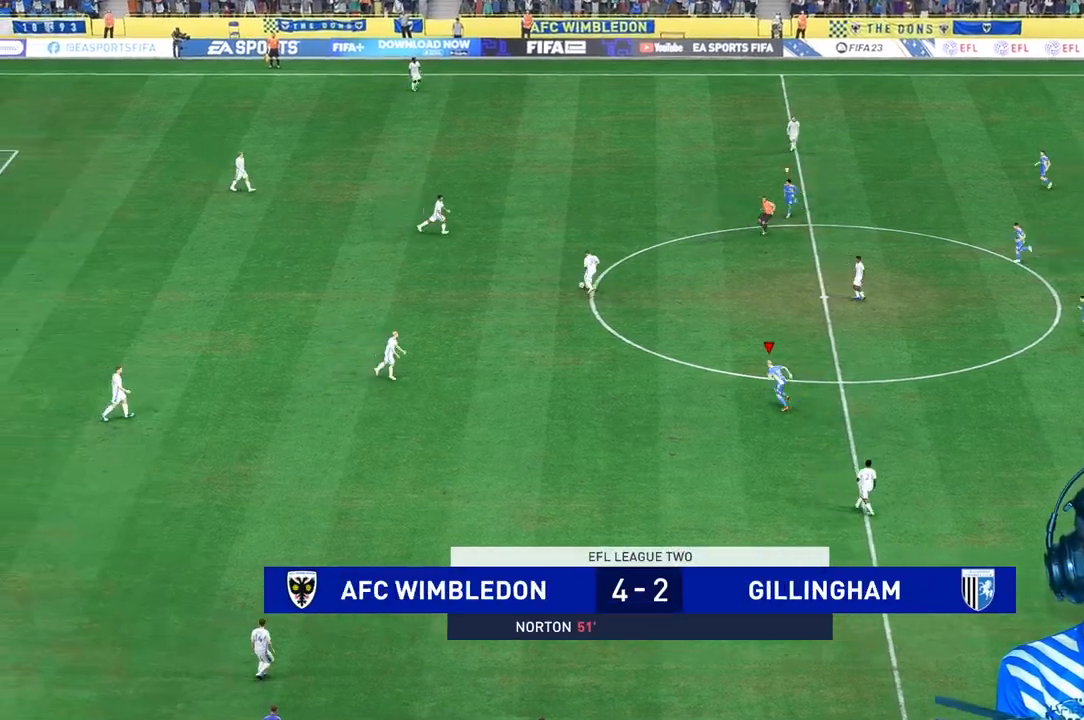
{"dt_ms": 500, "buttons": ["R1"], "left_stick": "up", "right_stick": "center", "events": []}
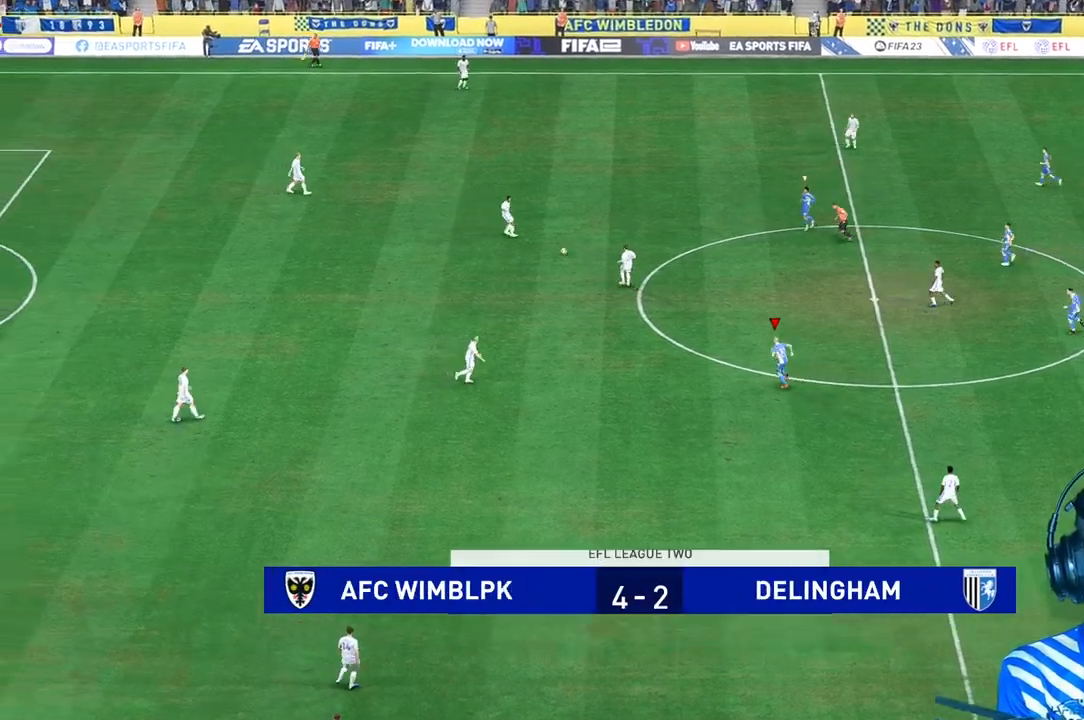
{"dt_ms": 500, "buttons": ["R1"], "left_stick": "up", "right_stick": "center", "events": []}
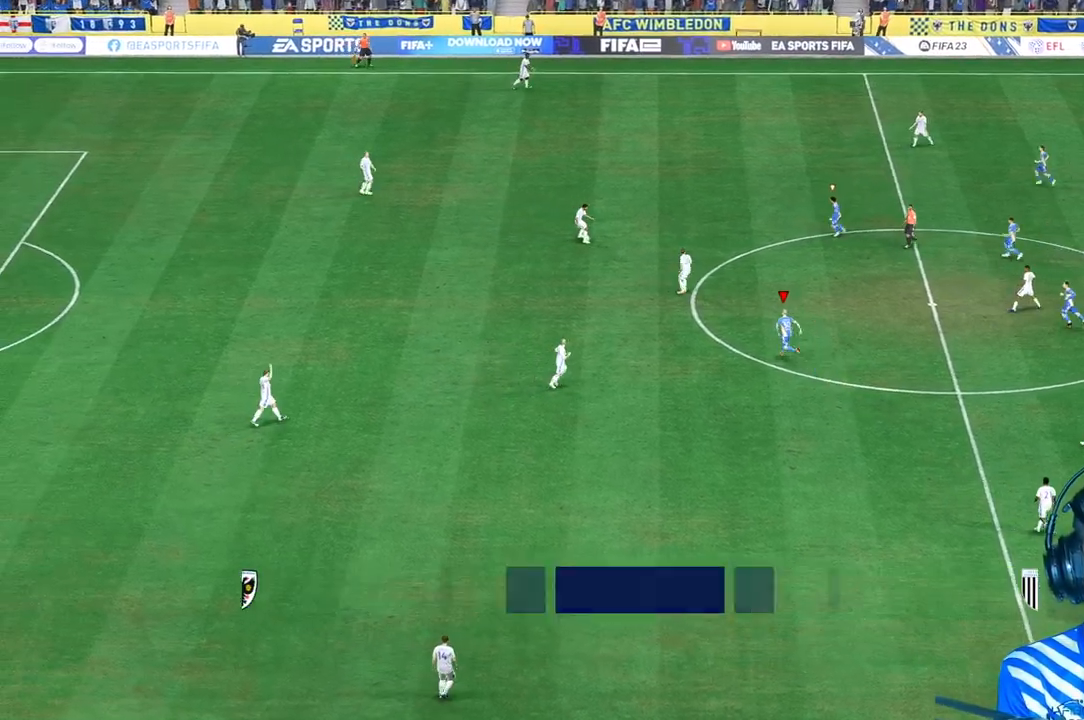
{"dt_ms": 500, "buttons": [], "left_stick": "up-right", "right_stick": "center", "events": [[200, "left_stick", "up-right"], [400, "R1", "up"]]}
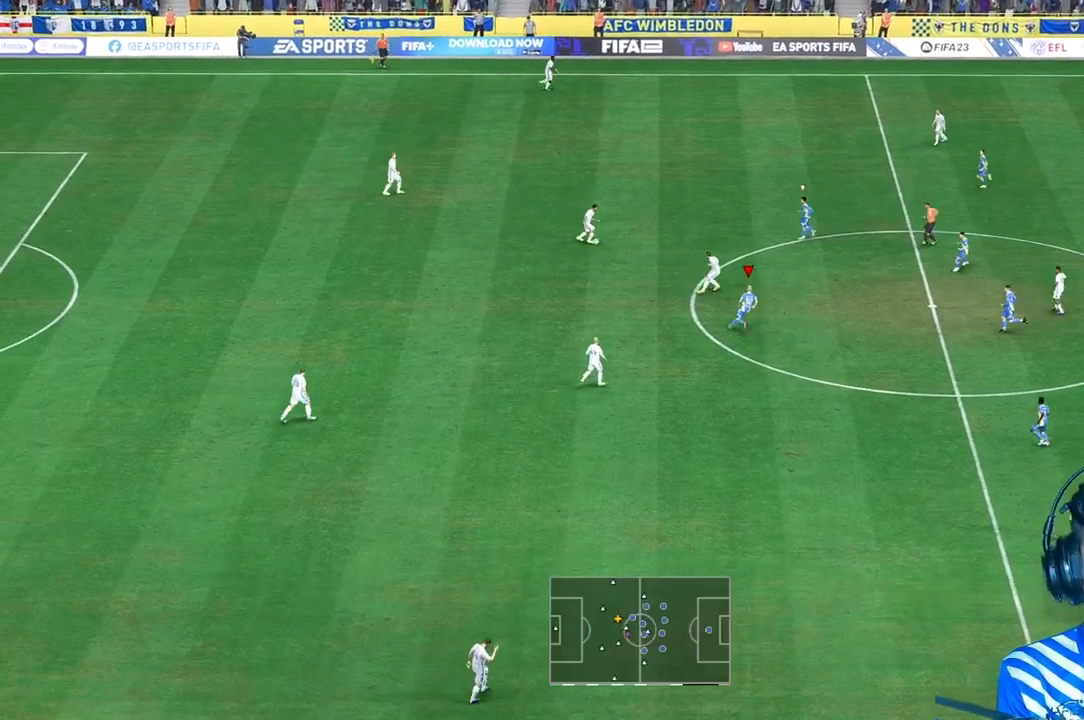
{"dt_ms": 500, "buttons": [], "left_stick": "up-right", "right_stick": "center", "events": [[133, "R1", "down"], [167, "left_stick", "center"], [233, "R1", "up"], [333, "R1", "down"], [433, "R1", "up"], [467, "left_stick", "up-right"]]}
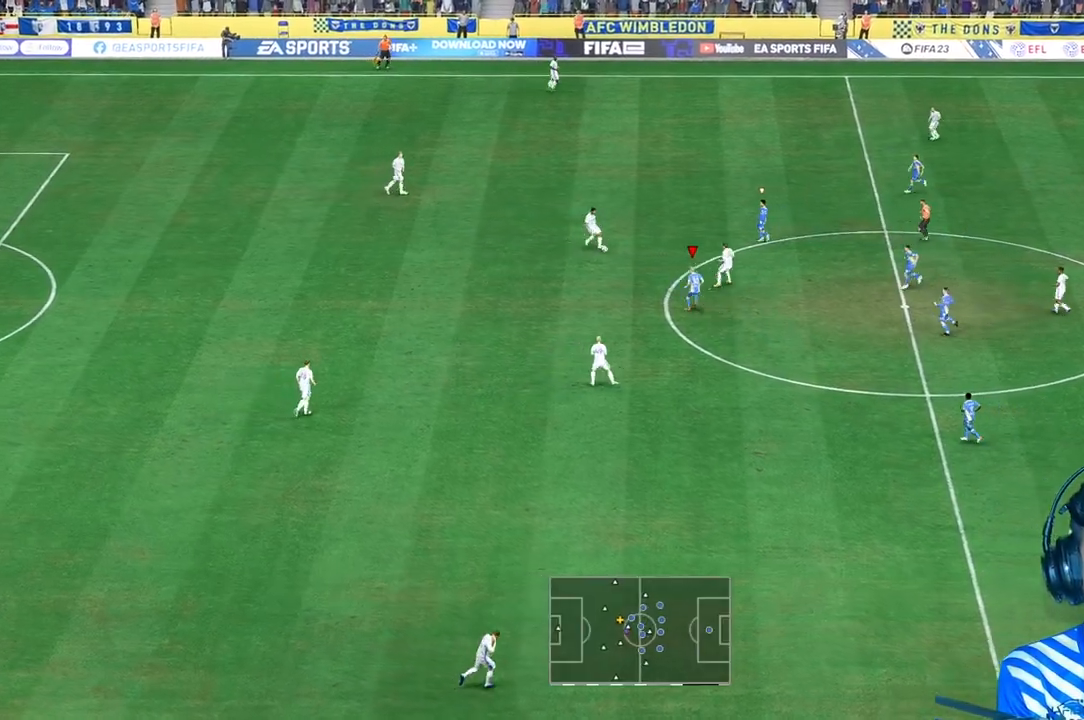
{"dt_ms": 500, "buttons": [], "left_stick": "up-right", "right_stick": "center", "events": [[33, "R2", "down"], [167, "R2", "up"]]}
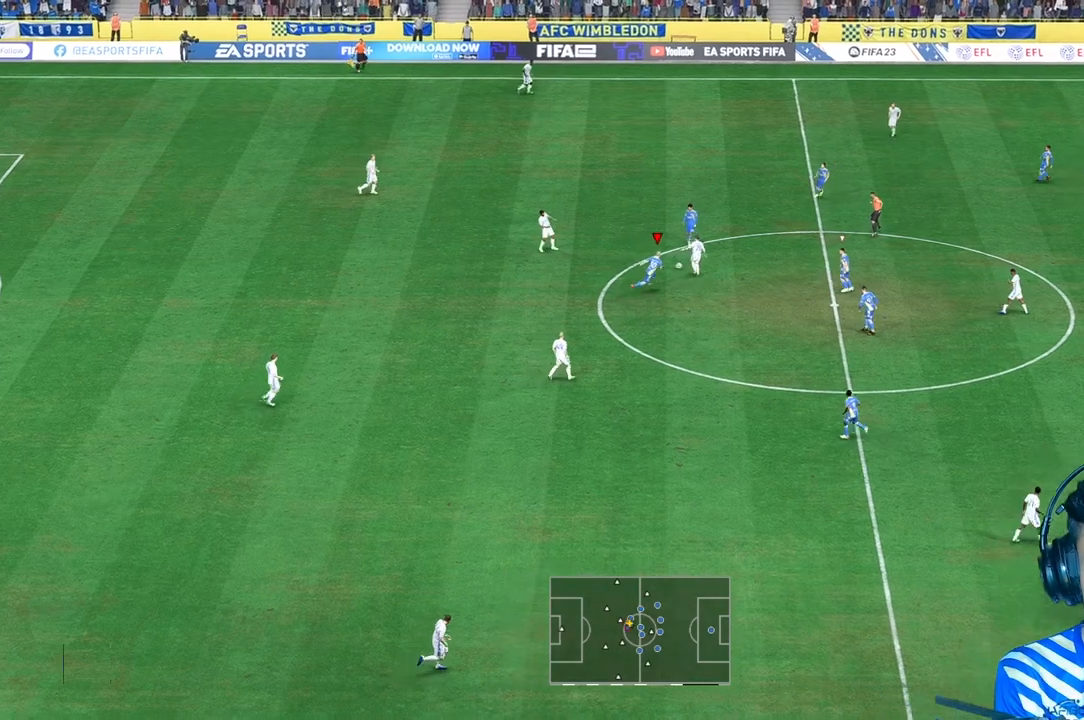
{"dt_ms": 500, "buttons": [], "left_stick": "up-right", "right_stick": "center", "events": []}
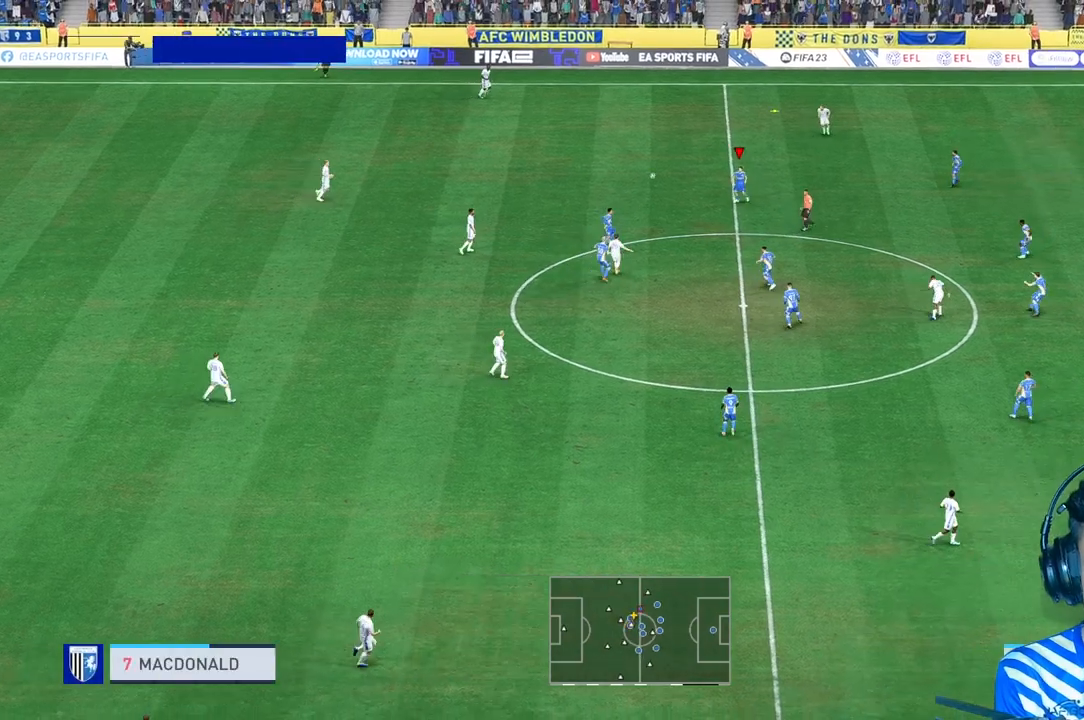
{"dt_ms": 500, "buttons": ["R1"], "left_stick": "up-right", "right_stick": "center", "events": [[167, "L1", "down"], [267, "L1", "up"], [267, "R1", "down"], [400, "R1", "up"], [433, "R1", "down"]]}
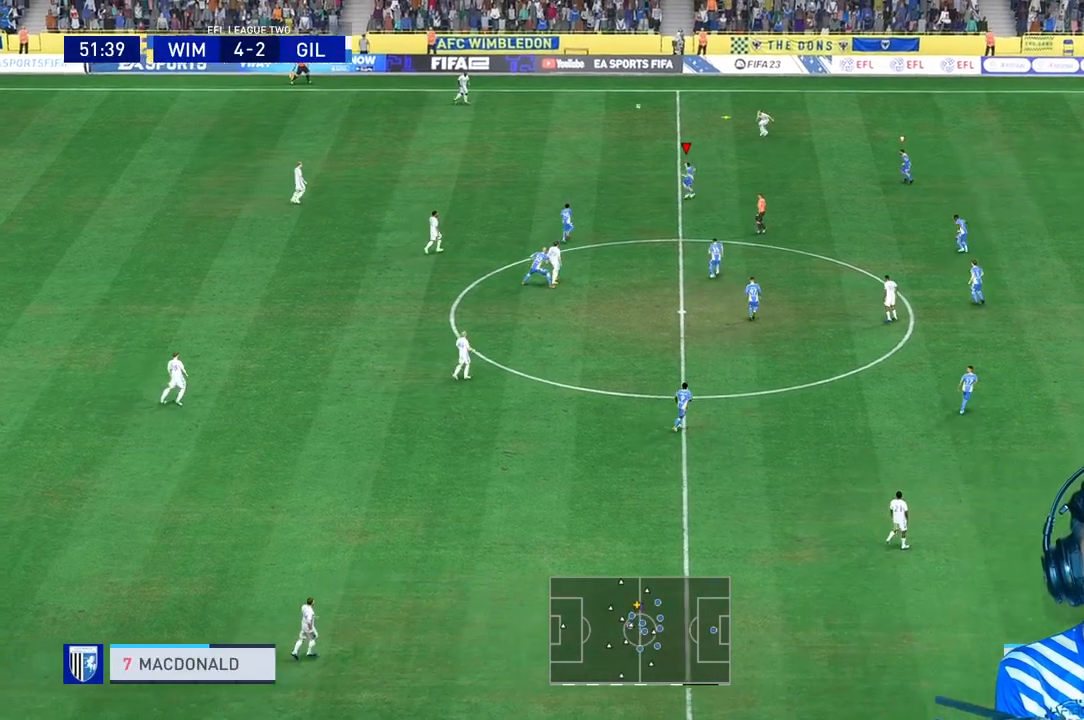
{"dt_ms": 500, "buttons": ["R1"], "left_stick": "up-right", "right_stick": "center", "events": []}
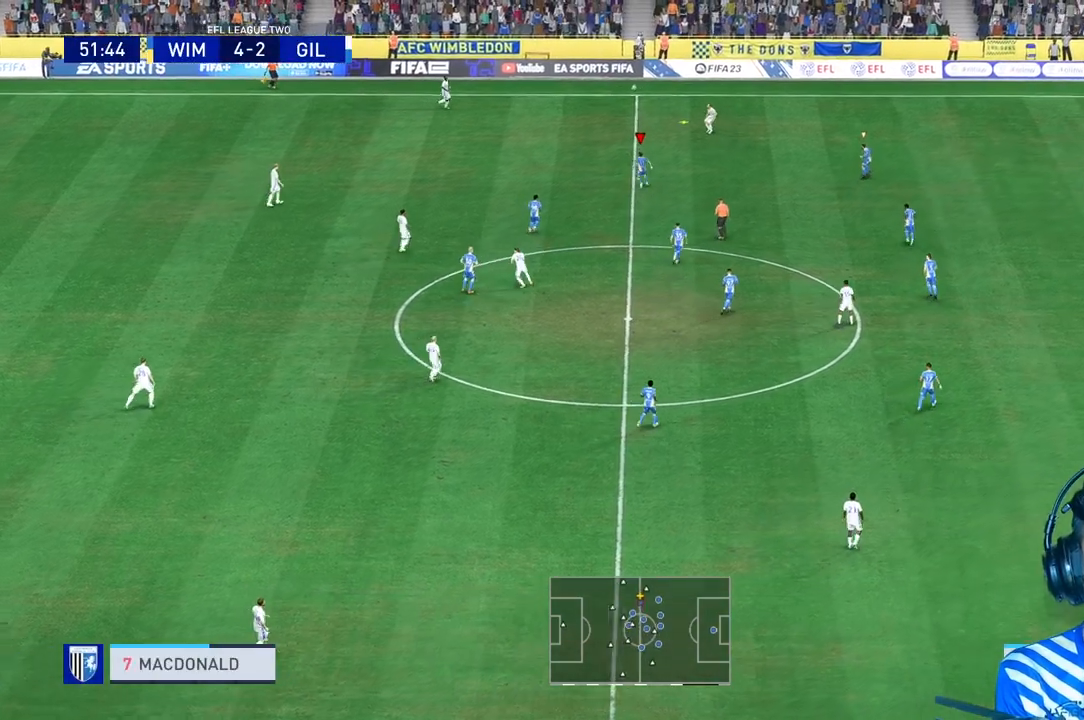
{"dt_ms": 500, "buttons": ["L2", "R1"], "left_stick": "up-right", "right_stick": "center", "events": [[300, "L1", "down"], [367, "L1", "up"], [433, "L2", "down"]]}
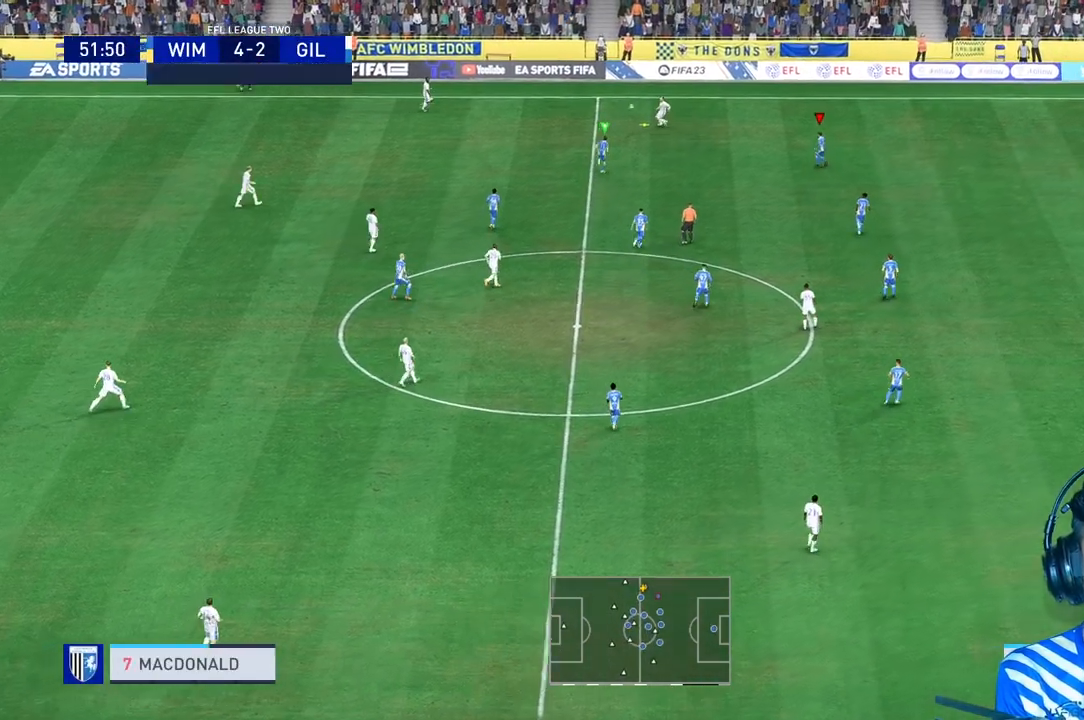
{"dt_ms": 500, "buttons": ["L2", "R1"], "left_stick": "up-right", "right_stick": "center", "events": [[400, "L1", "down"], [500, "L1", "up"]]}
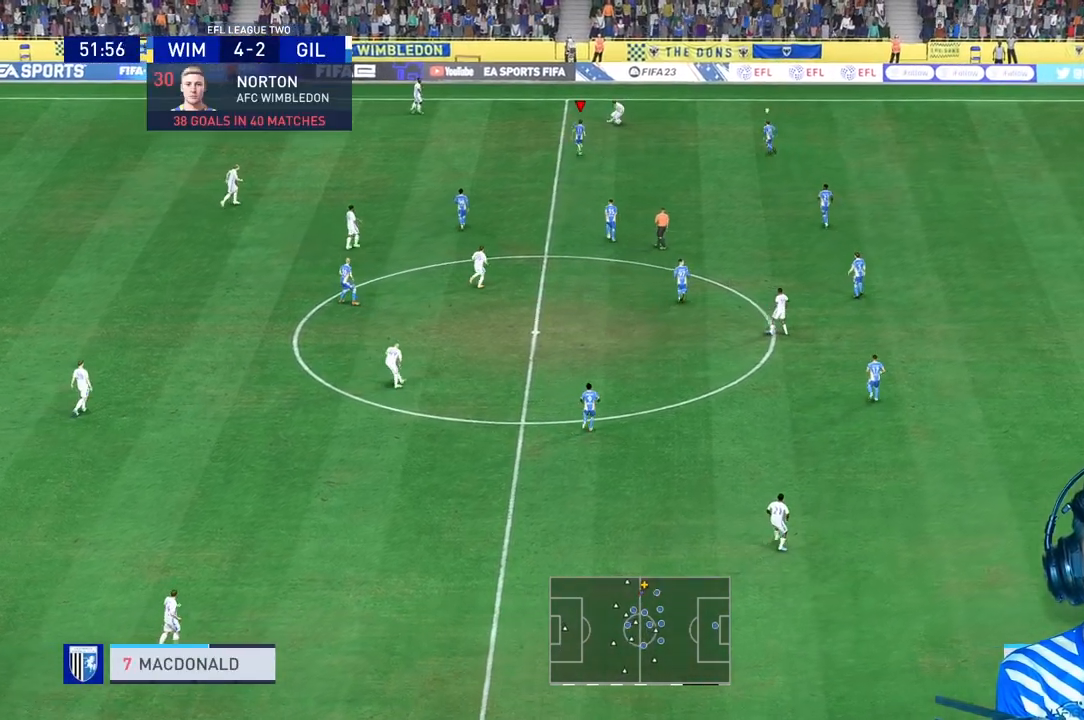
{"dt_ms": 500, "buttons": [], "left_stick": "up-right", "right_stick": "center", "events": [[300, "R1", "up"], [367, "L2", "up"]]}
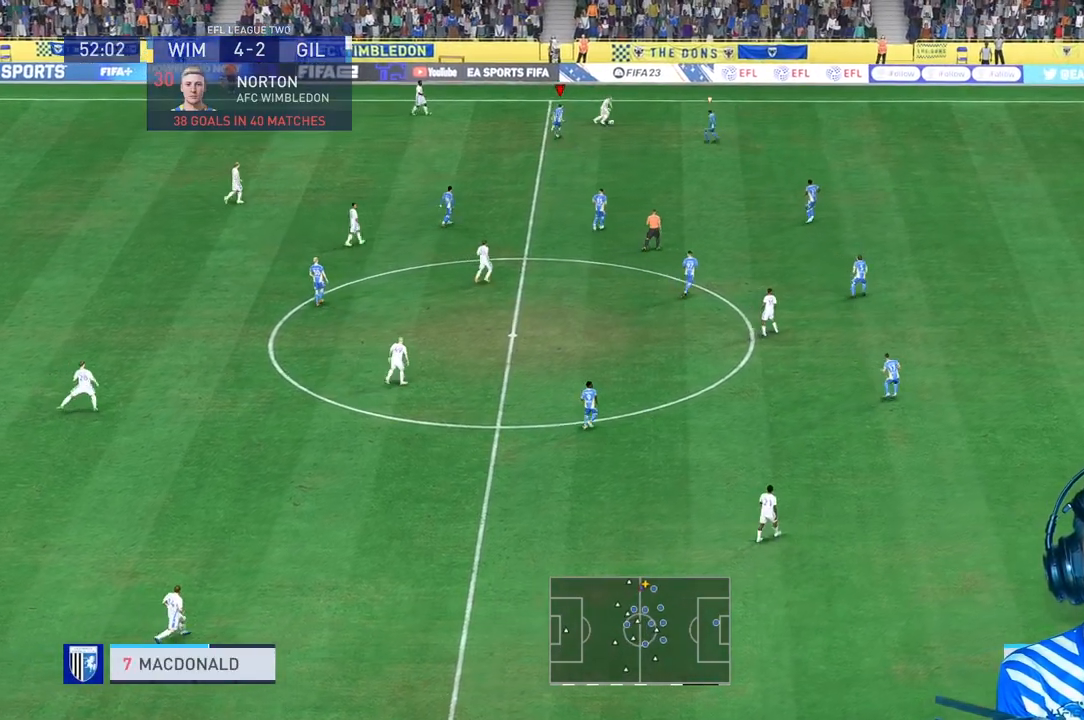
{"dt_ms": 500, "buttons": ["L2"], "left_stick": "up-right", "right_stick": "center", "events": [[133, "R2", "down"], [167, "left_stick", "right"], [267, "R2", "up"], [333, "L1", "down"], [333, "left_stick", "up-right"], [433, "L1", "up"], [433, "L2", "down"]]}
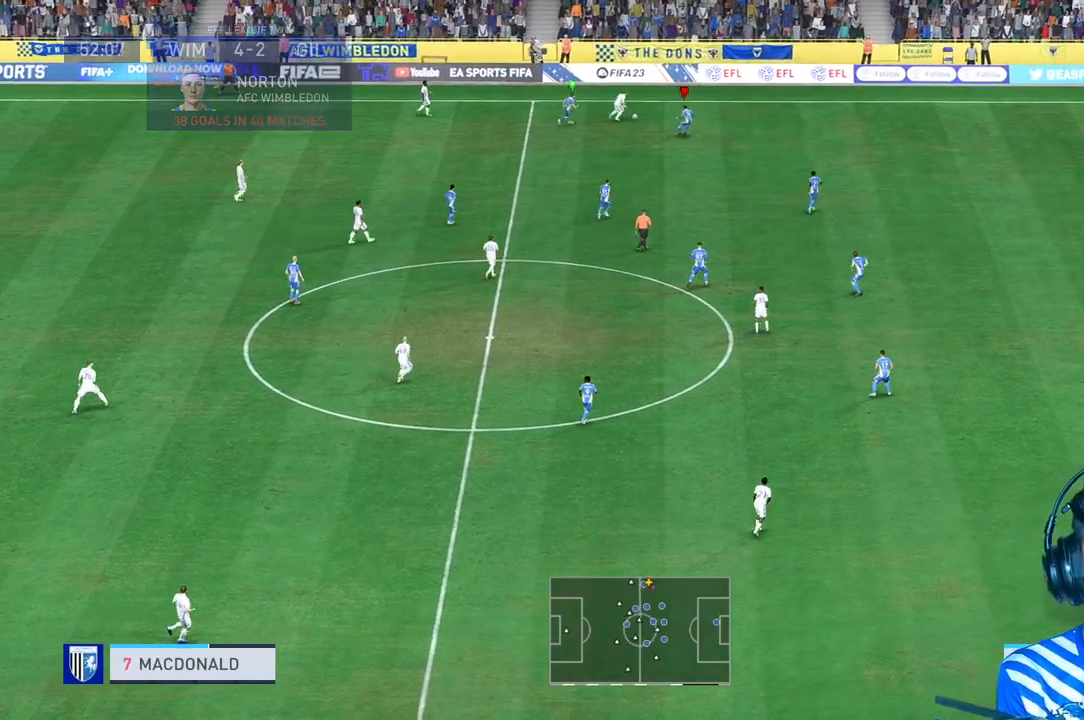
{"dt_ms": 500, "buttons": [], "left_stick": "up-right", "right_stick": "center", "events": [[67, "L2", "up"], [167, "L2", "down"], [333, "L2", "up"]]}
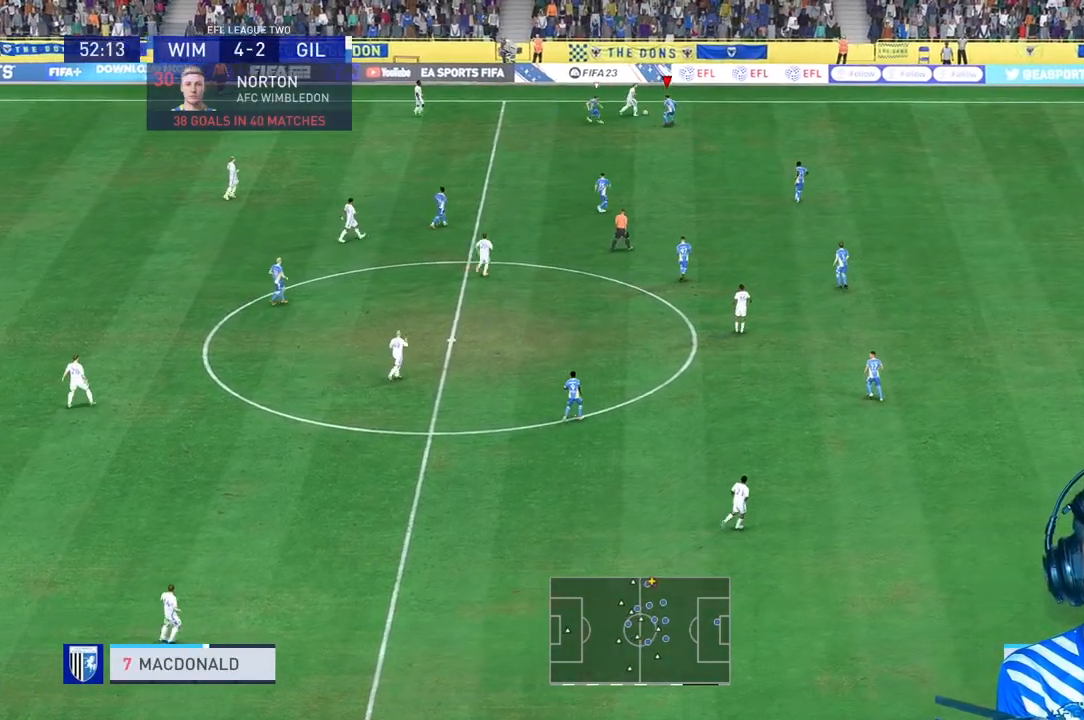
{"dt_ms": 500, "buttons": [], "left_stick": "right", "right_stick": "center", "events": [[367, "L2", "down"], [467, "left_stick", "right"], [500, "L2", "up"]]}
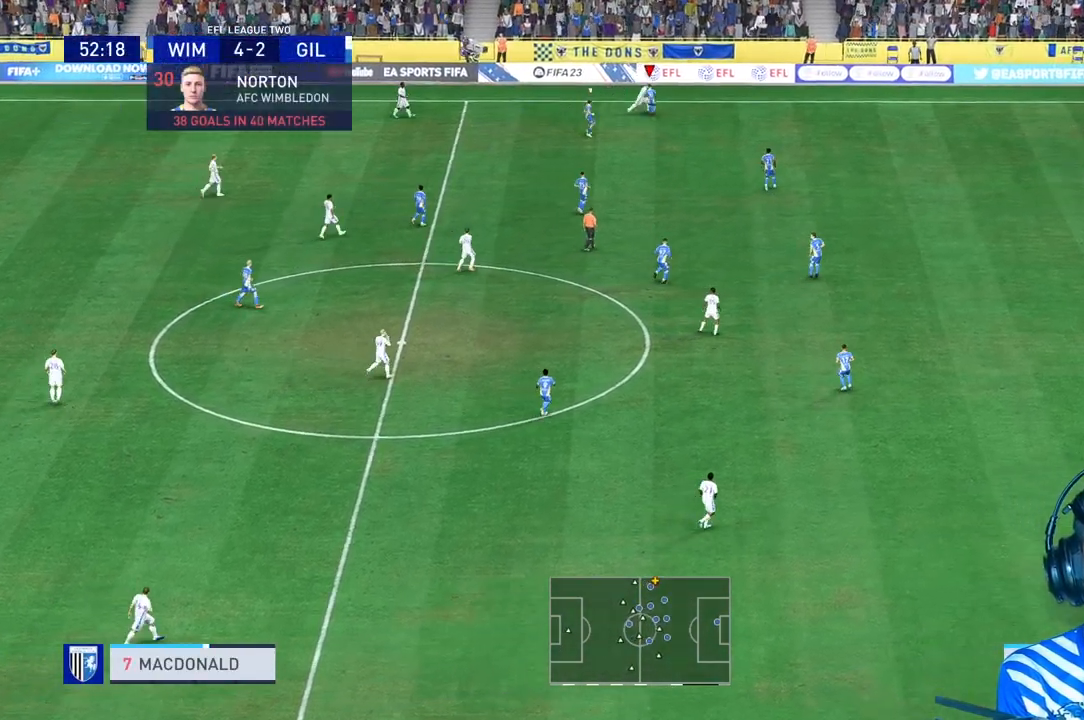
{"dt_ms": 500, "buttons": [], "left_stick": "center", "right_stick": "center", "events": [[467, "left_stick", "center"]]}
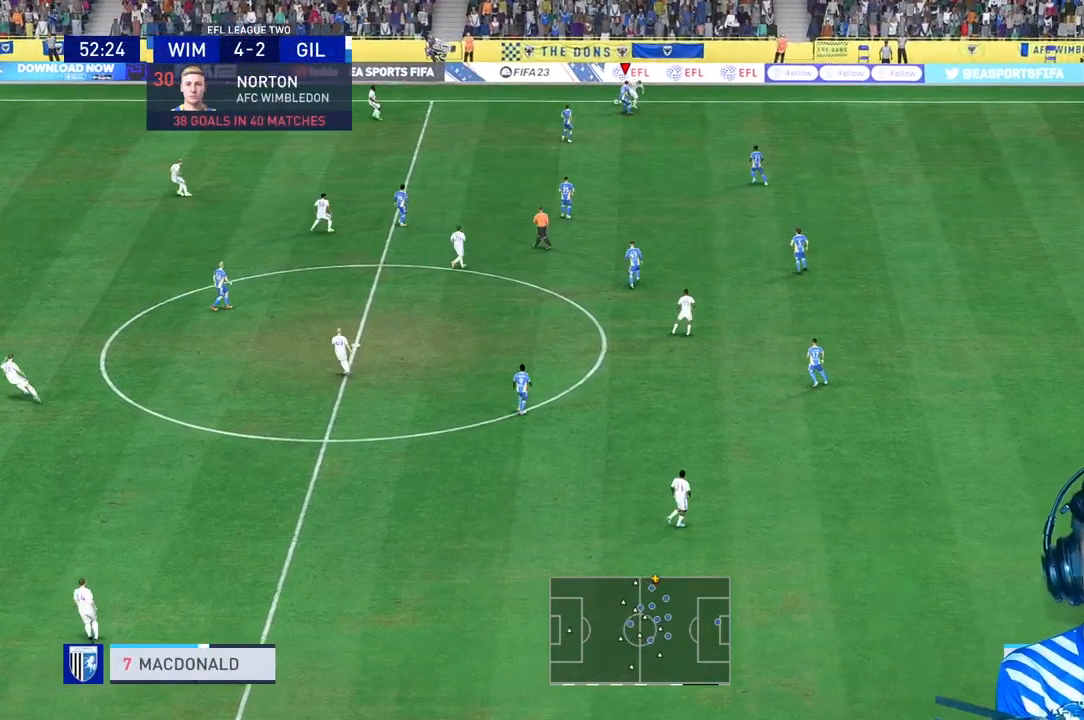
{"dt_ms": 500, "buttons": ["A"], "left_stick": "center", "right_stick": "center", "events": [[467, "A", "down"]]}
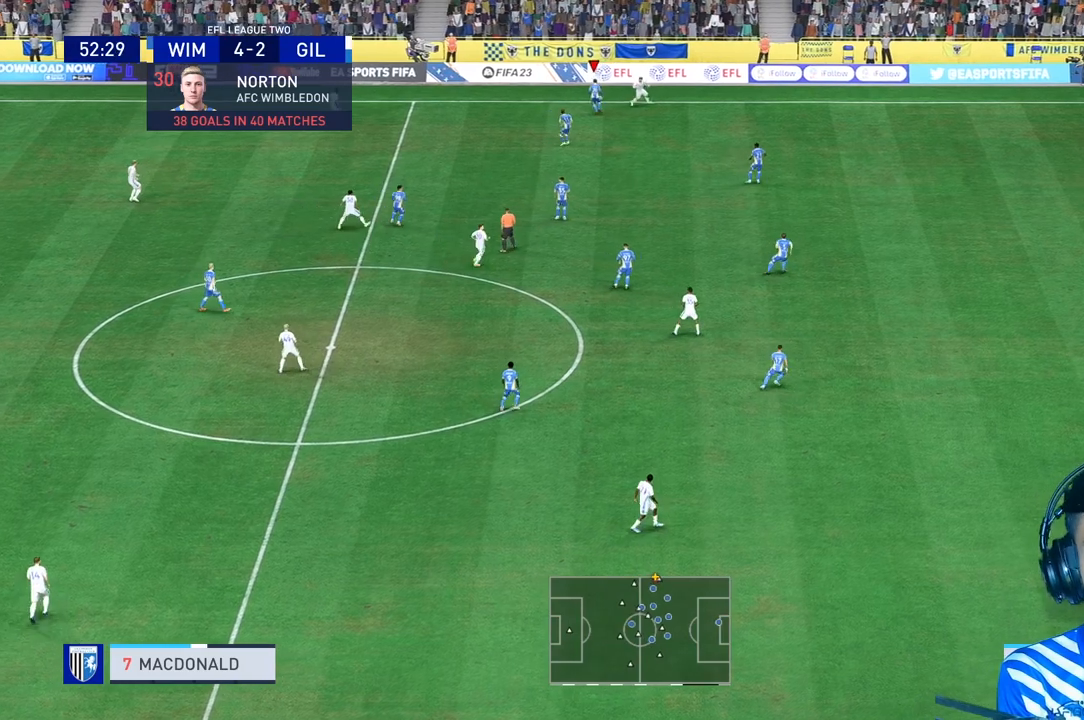
{"dt_ms": 500, "buttons": [], "left_stick": "down", "right_stick": "center", "events": [[67, "A", "up"], [67, "left_stick", "down"]]}
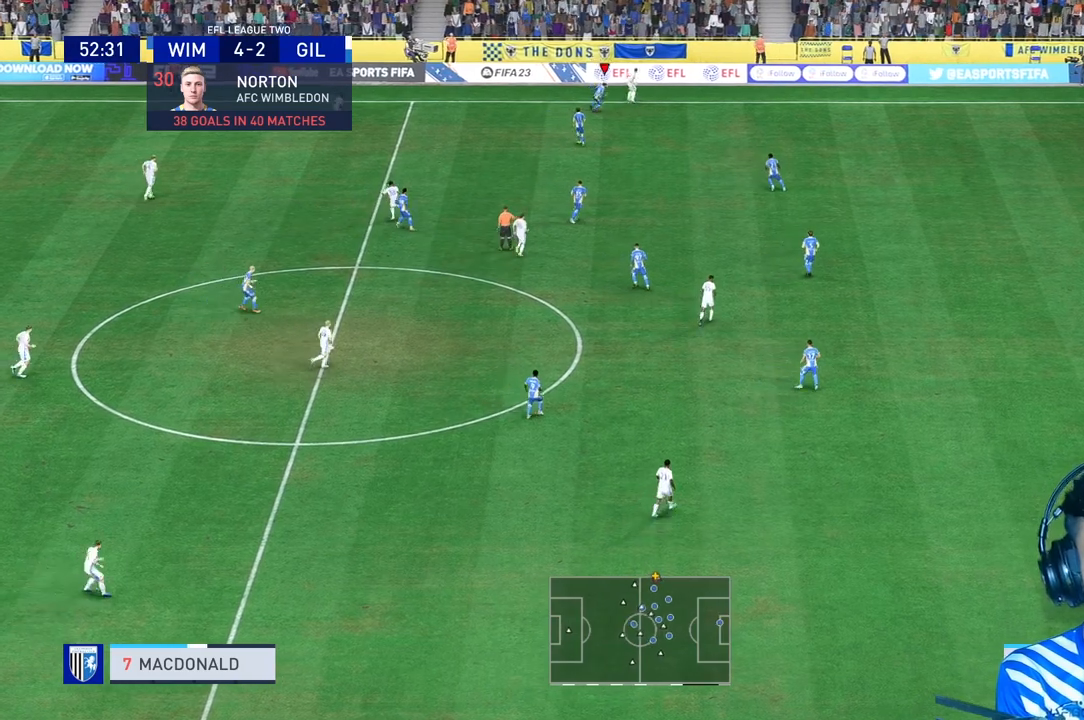
{"dt_ms": 500, "buttons": [], "left_stick": "right", "right_stick": "center", "events": [[133, "left_stick", "center"], [433, "left_stick", "right"]]}
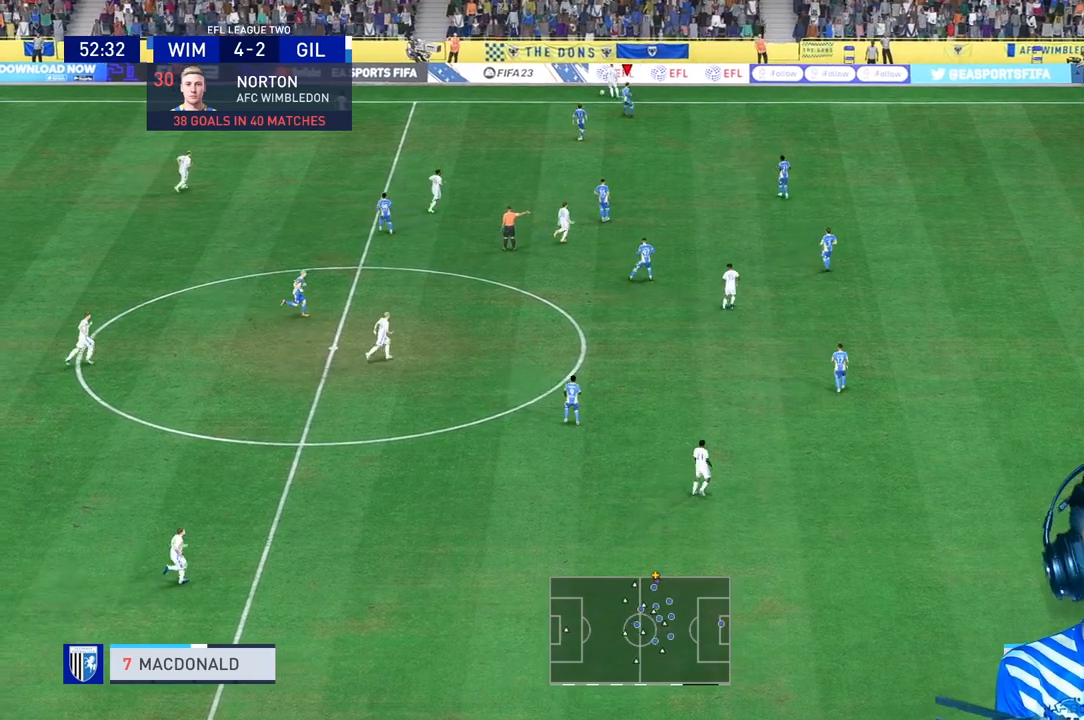
{"dt_ms": 500, "buttons": [], "left_stick": "right", "right_stick": "center", "events": []}
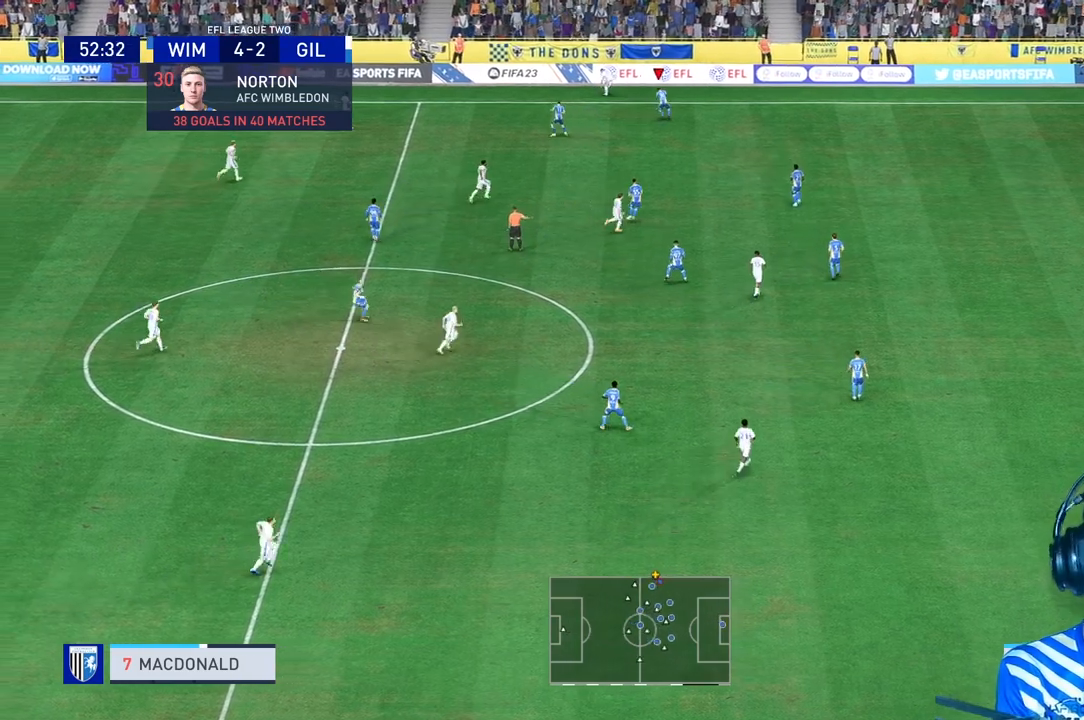
{"dt_ms": 500, "buttons": [], "left_stick": "down-right", "right_stick": "center", "events": [[100, "left_stick", "down-right"]]}
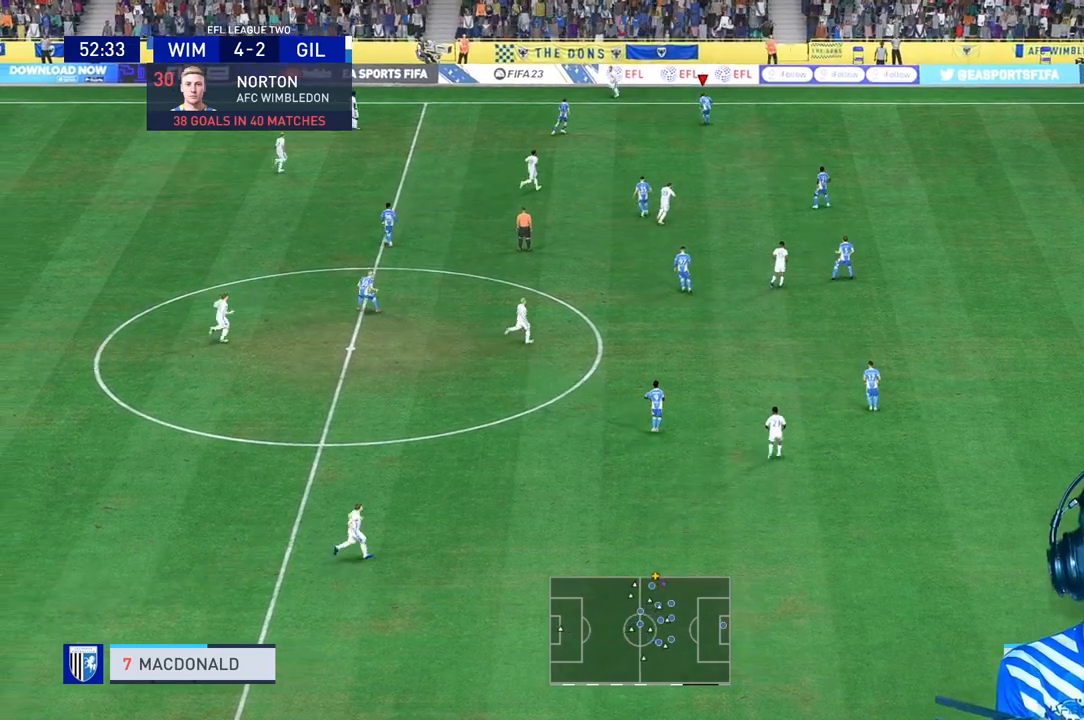
{"dt_ms": 500, "buttons": [], "left_stick": "down-right", "right_stick": "center", "events": [[200, "R3", "down"], [200, "right_stick", "down-left"], [300, "right_stick", "center"], [333, "R3", "up"]]}